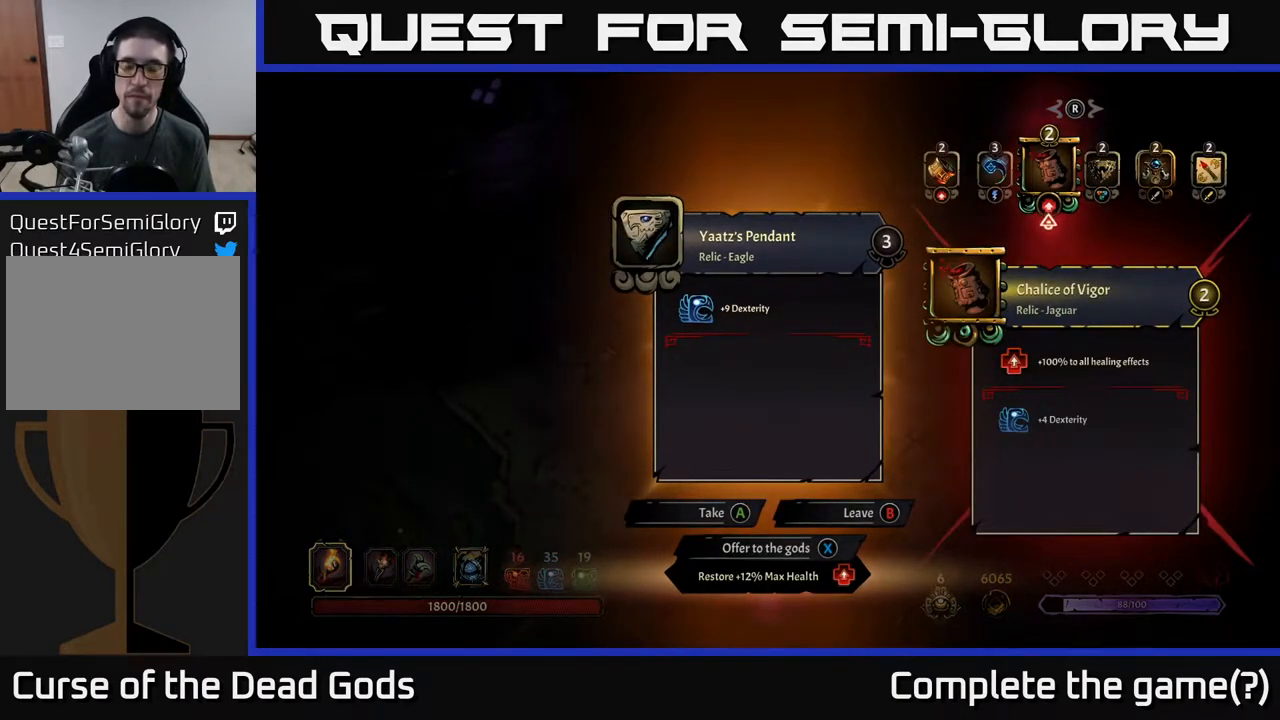
Gameplay with a controller (Xbox layout); each line is a JSON object with the inputs held at the frame after it. "events" lists button and stick changes between this image and that frame as [ms after this image, input, new state], when the widget could be followed in between.
{"buttons": [], "left_stick": "center", "right_stick": "center", "events": []}
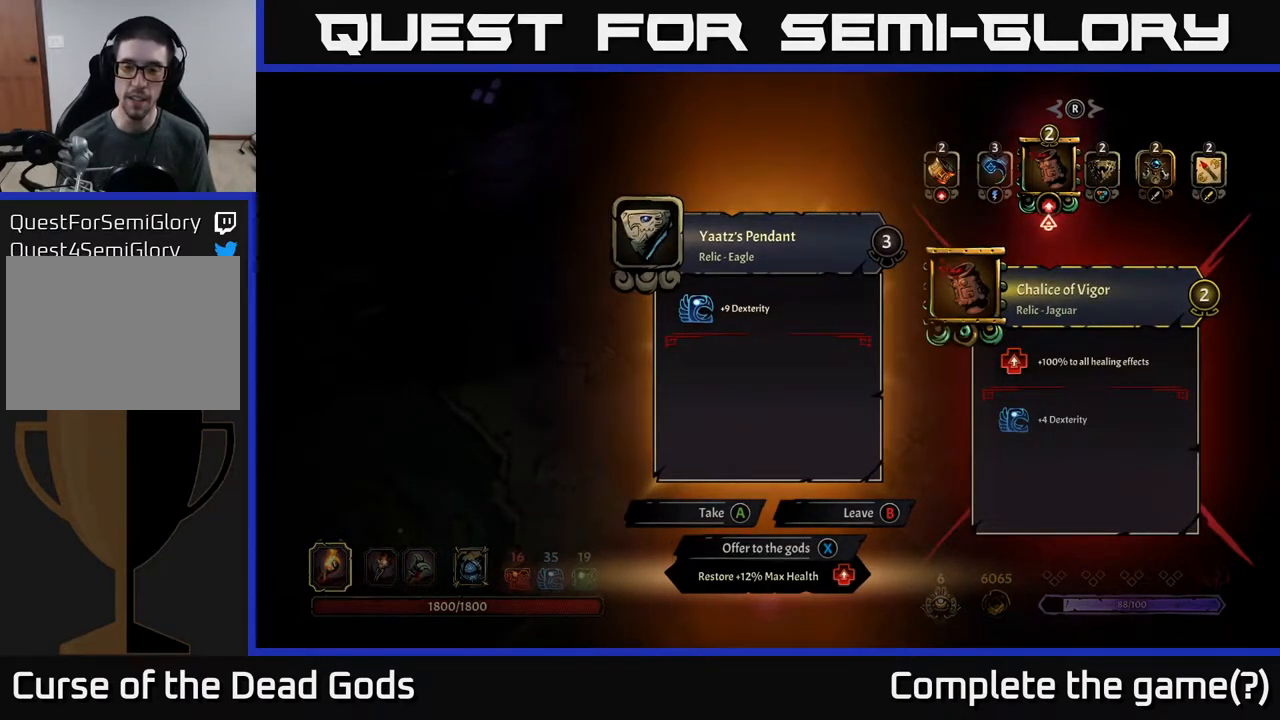
{"buttons": [], "left_stick": "center", "right_stick": "center", "events": []}
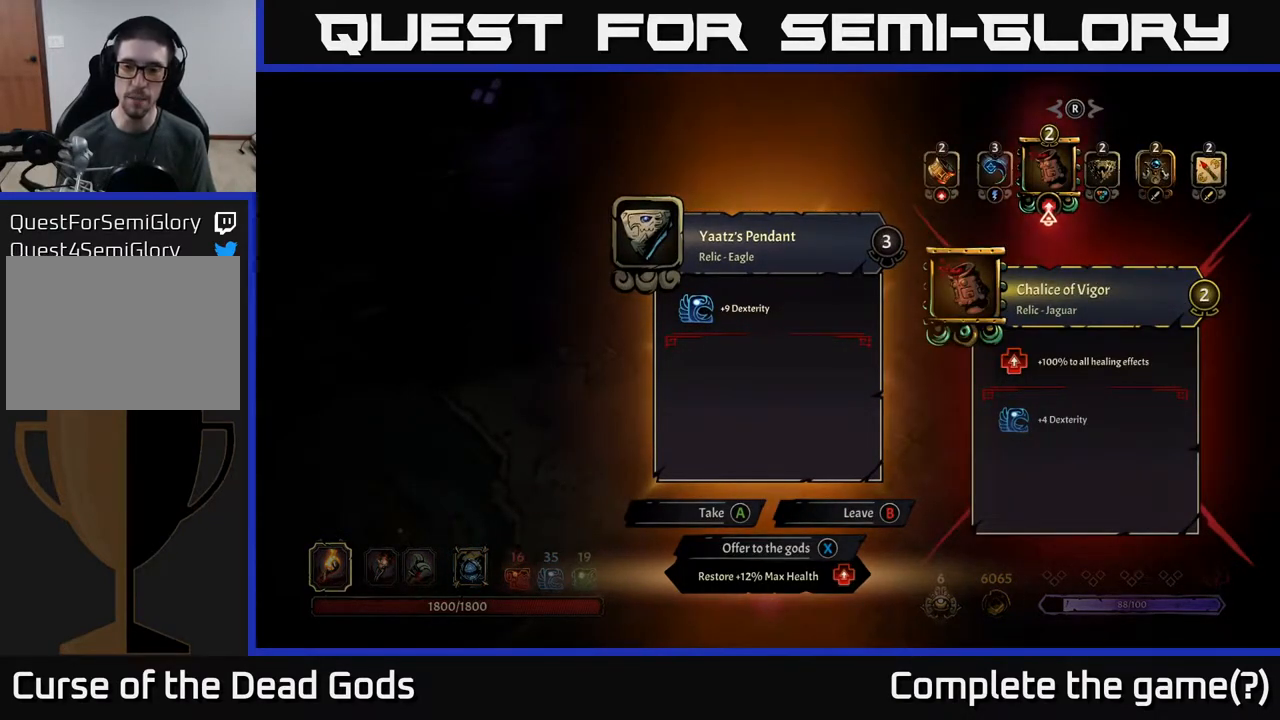
{"buttons": [], "left_stick": "center", "right_stick": "center", "events": []}
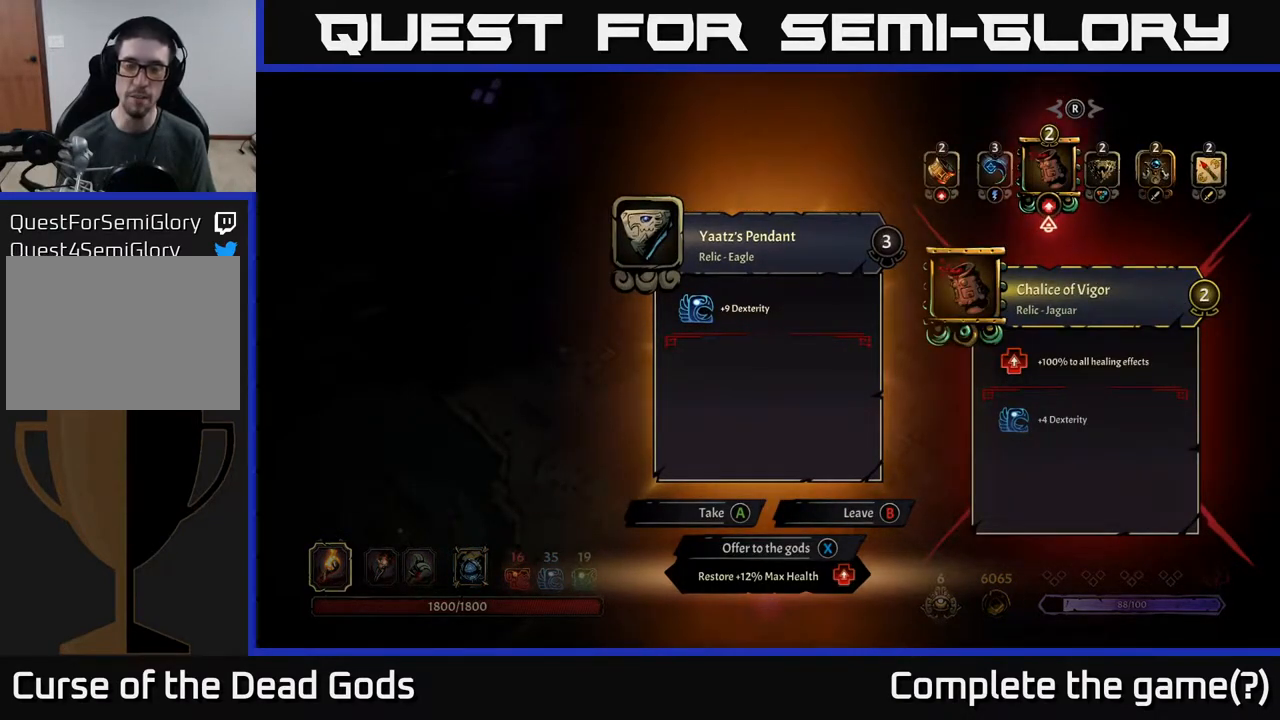
{"buttons": [], "left_stick": "center", "right_stick": "center", "events": []}
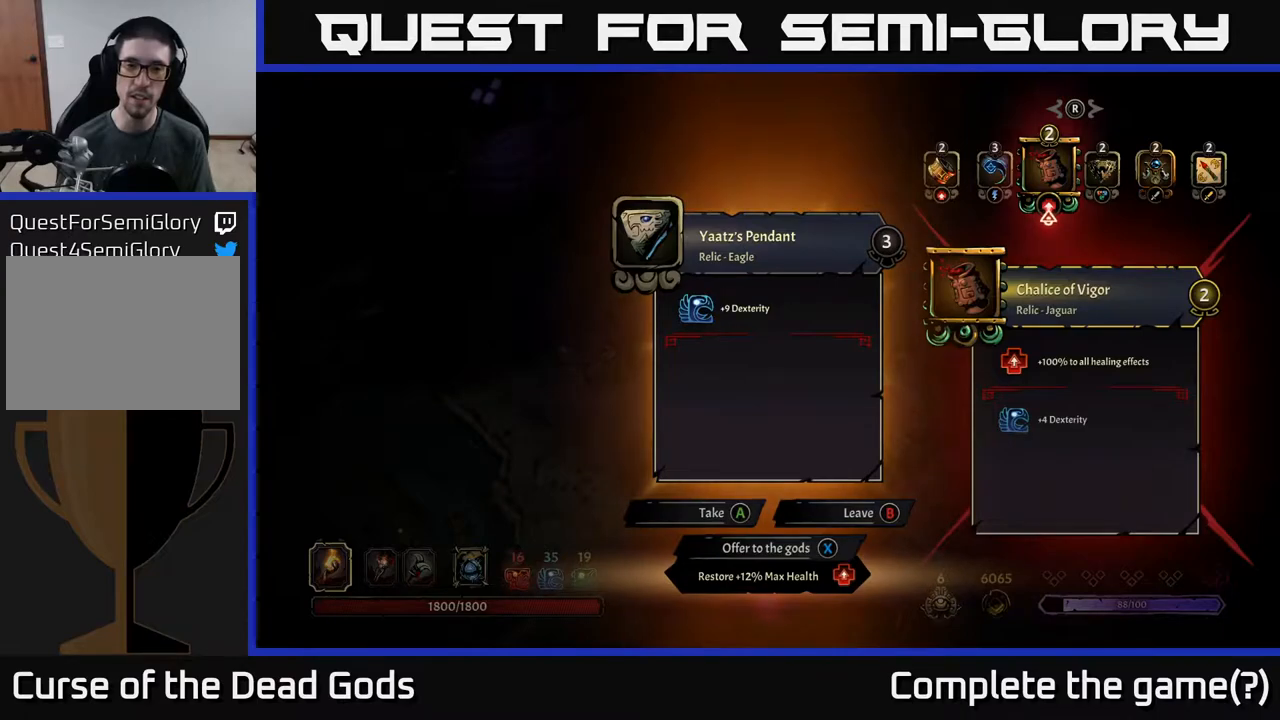
{"buttons": [], "left_stick": "center", "right_stick": "center", "events": []}
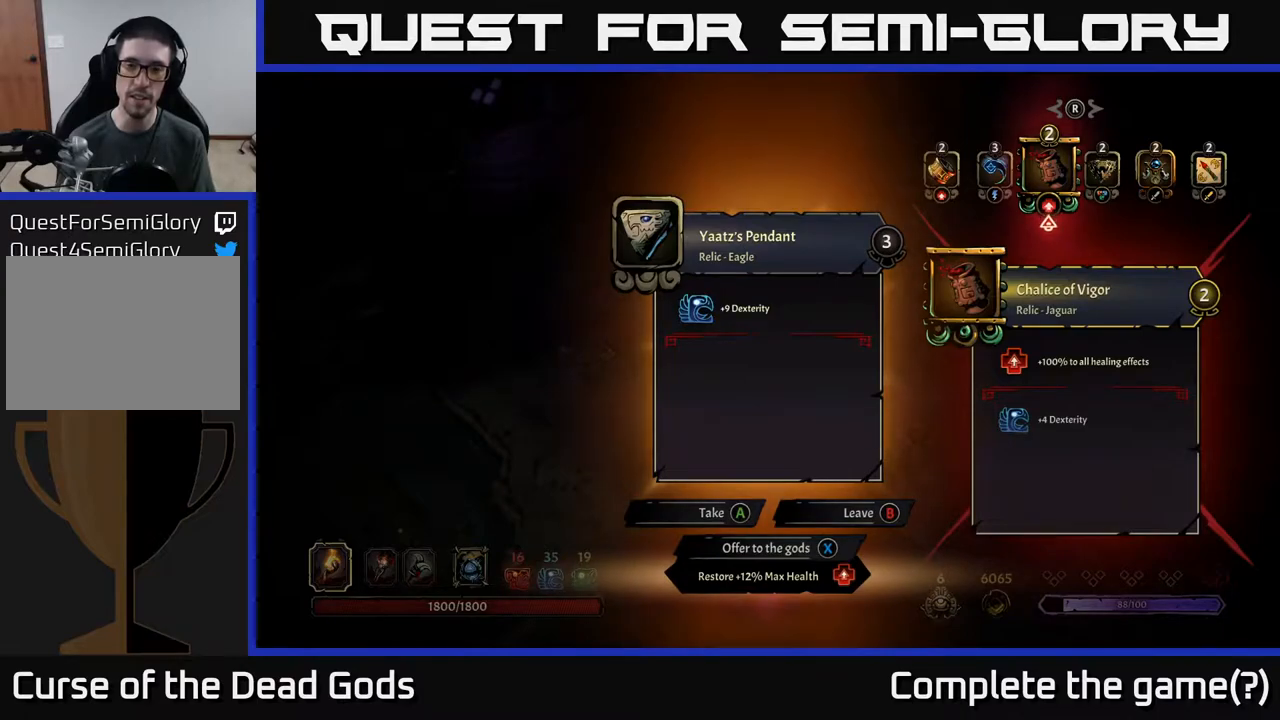
{"buttons": [], "left_stick": "center", "right_stick": "center", "events": []}
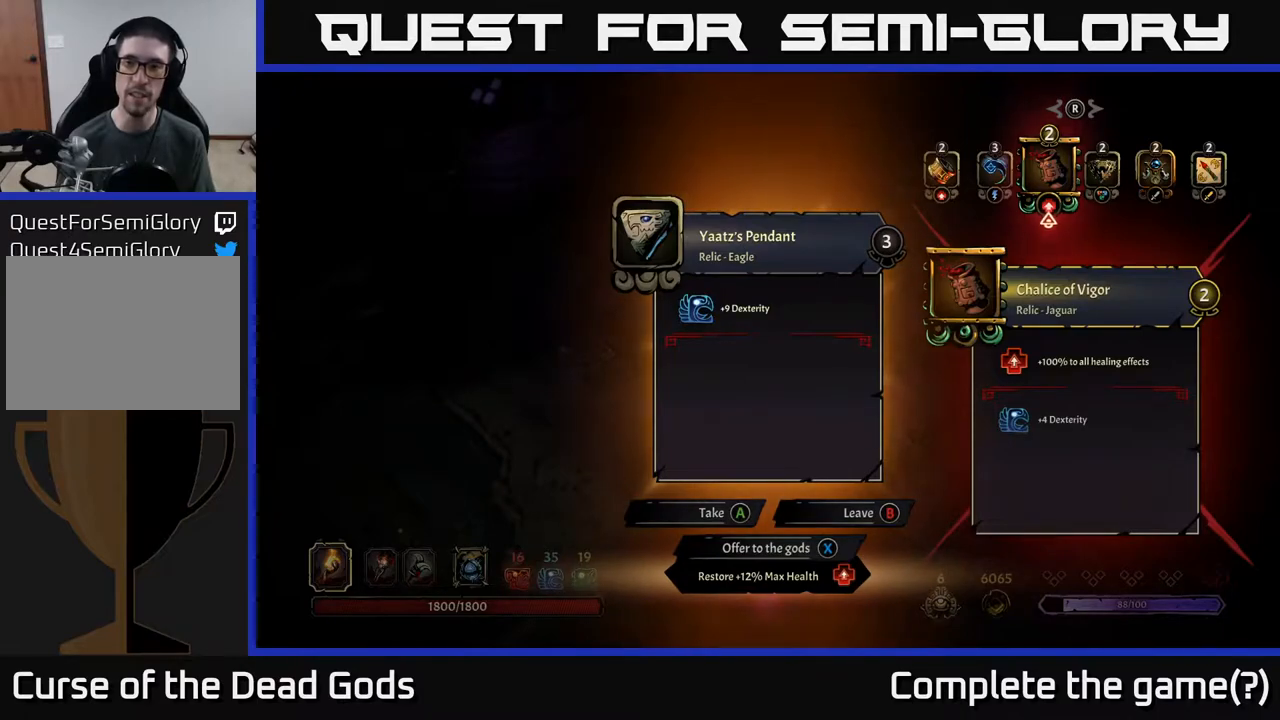
{"buttons": [], "left_stick": "center", "right_stick": "center", "events": []}
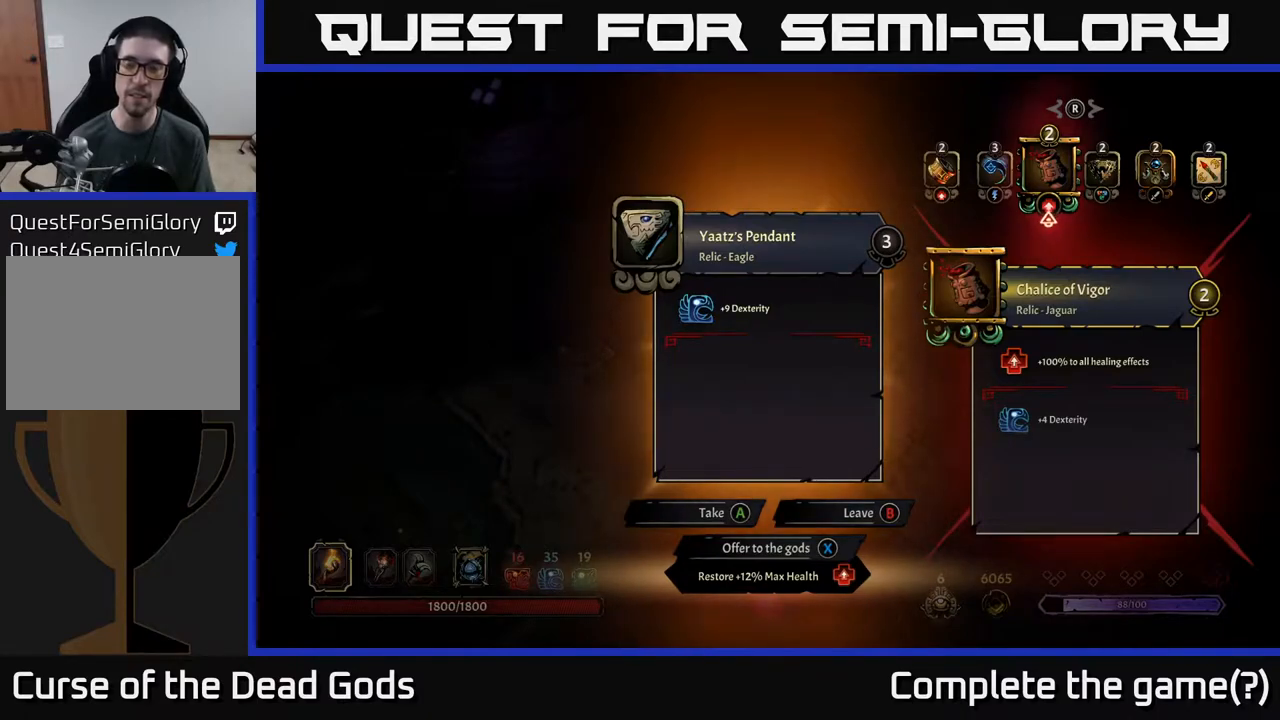
{"buttons": [], "left_stick": "center", "right_stick": "center", "events": [[283, "DPAD_RIGHT", "down"], [450, "DPAD_RIGHT", "up"]]}
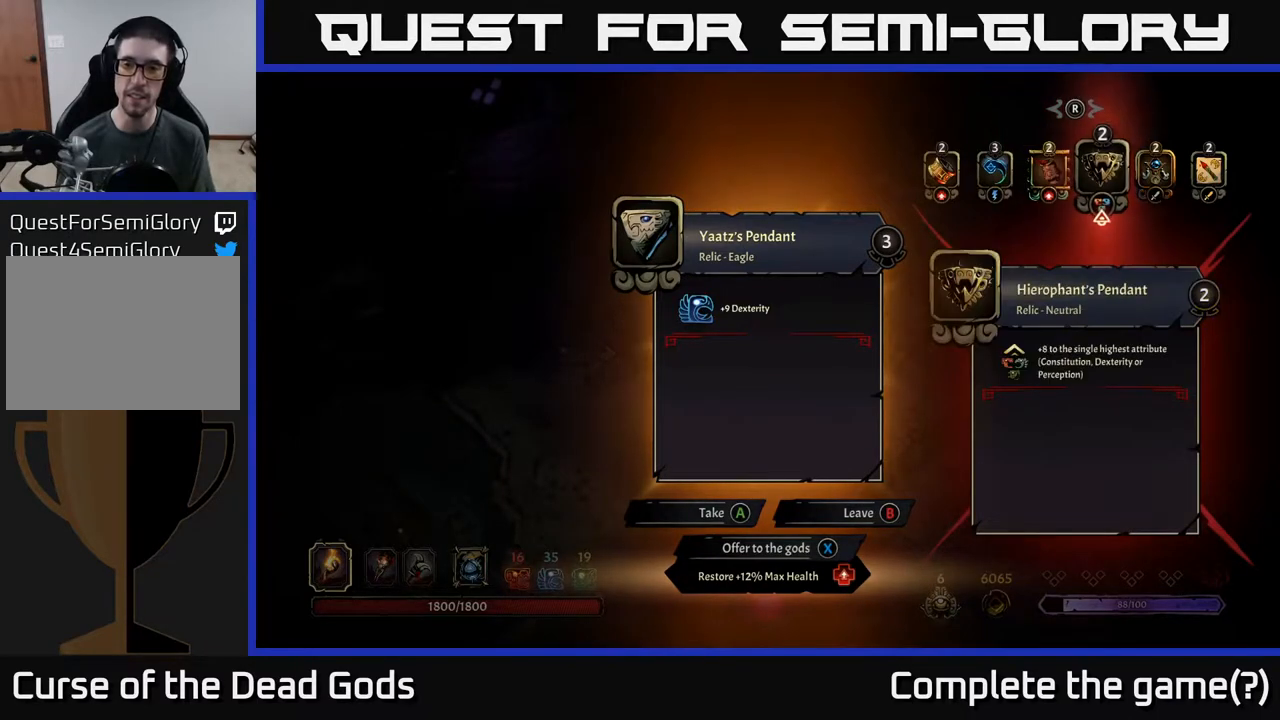
{"buttons": [], "left_stick": "center", "right_stick": "center", "events": []}
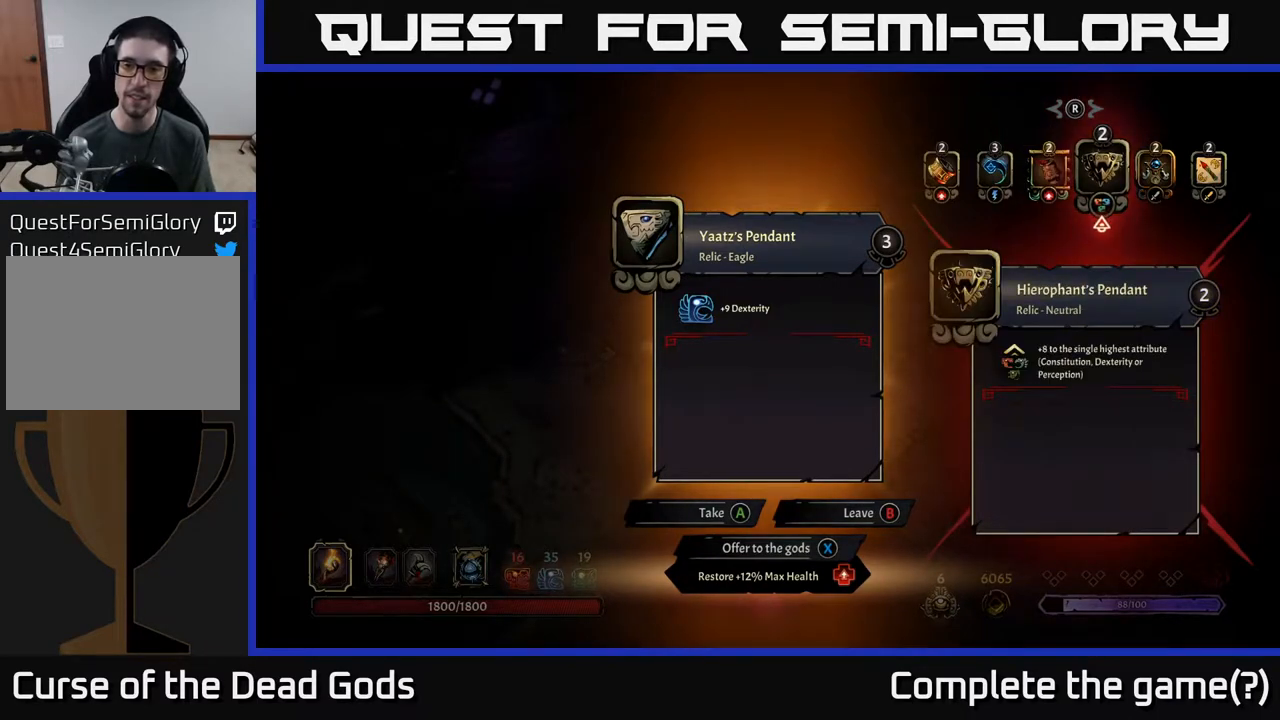
{"buttons": [], "left_stick": "center", "right_stick": "center", "events": [[133, "DPAD_RIGHT", "down"], [250, "DPAD_RIGHT", "up"]]}
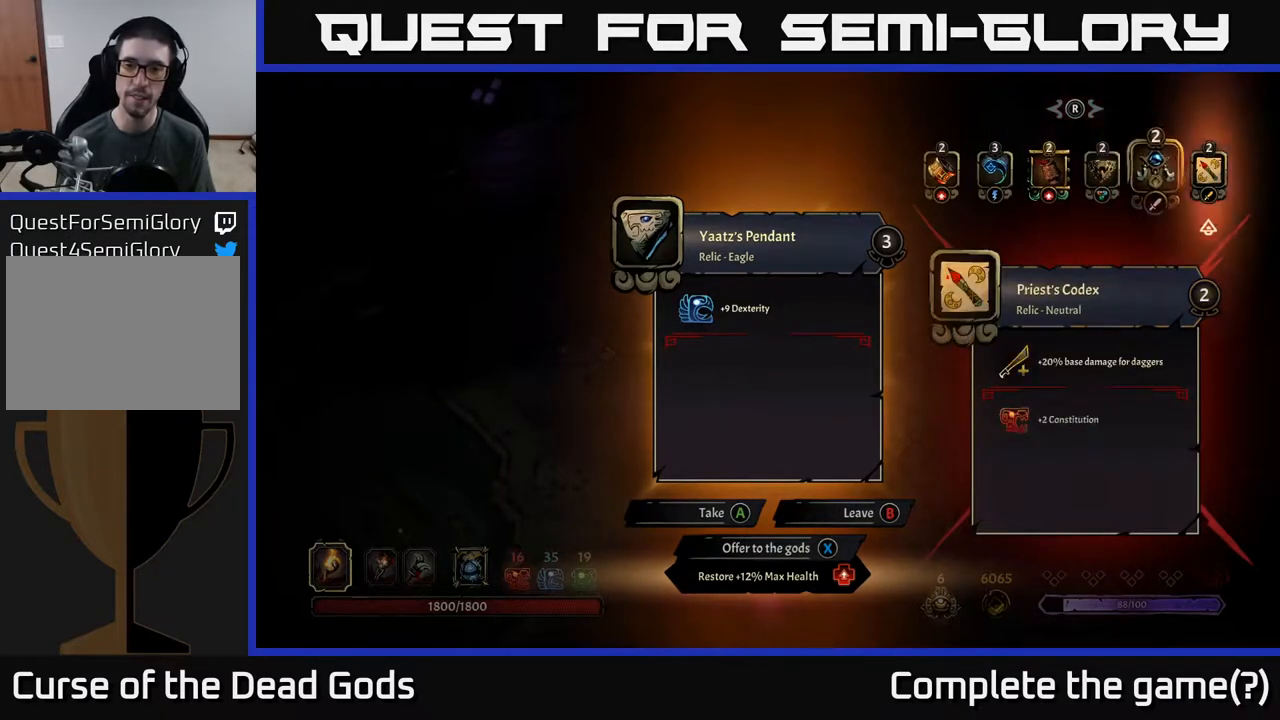
{"buttons": [], "left_stick": "center", "right_stick": "center", "events": [[33, "DPAD_RIGHT", "down"], [133, "DPAD_RIGHT", "up"], [433, "DPAD_LEFT", "down"], [500, "DPAD_LEFT", "up"]]}
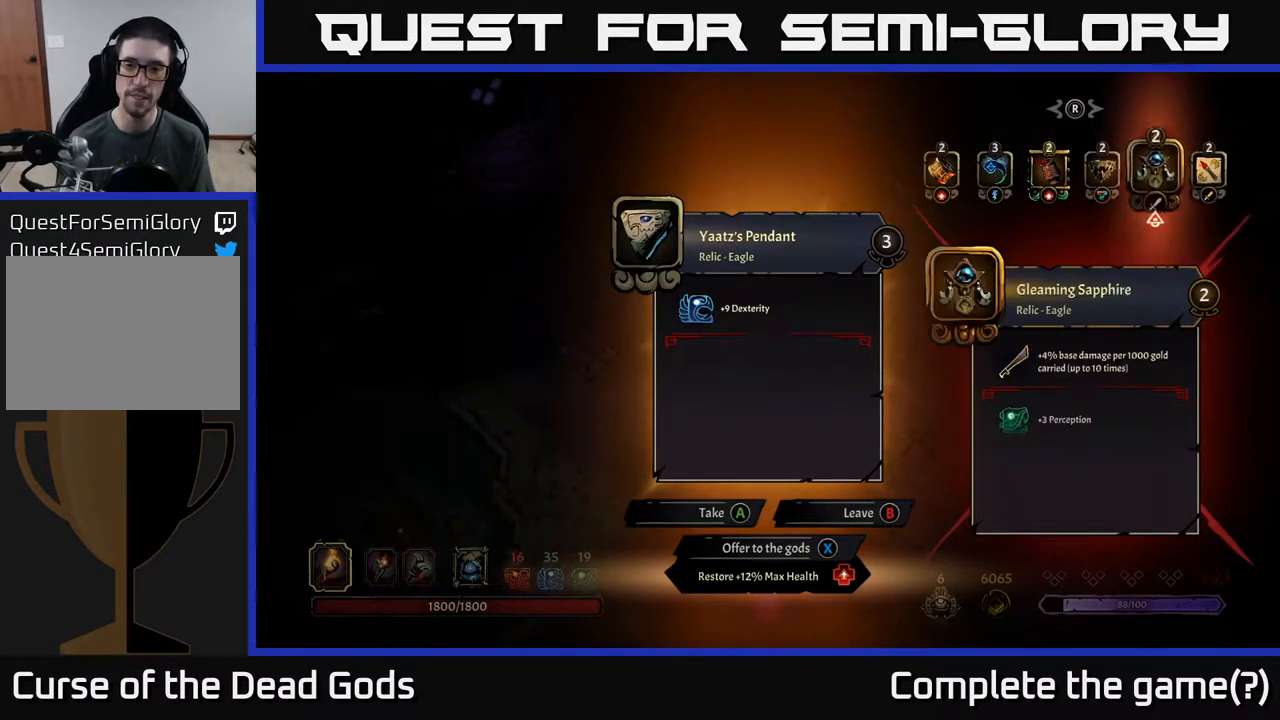
{"buttons": [], "left_stick": "center", "right_stick": "center", "events": [[250, "DPAD_RIGHT", "down"], [383, "DPAD_RIGHT", "up"]]}
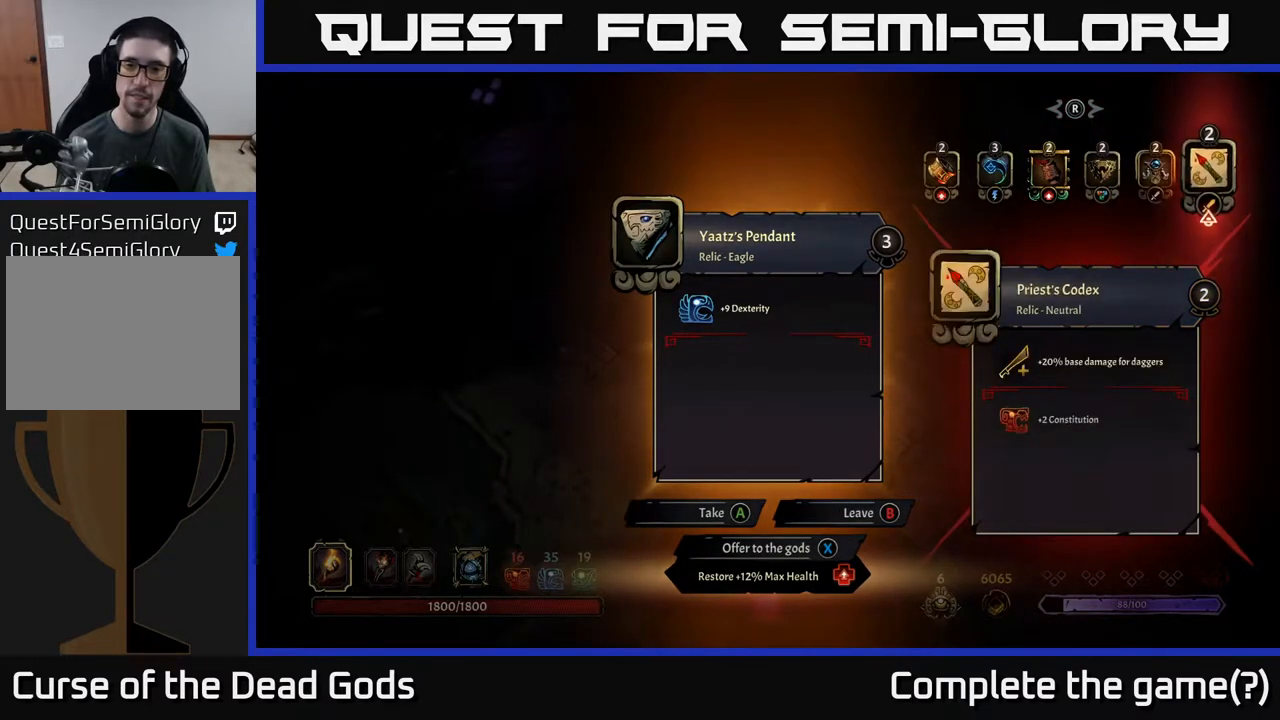
{"buttons": [], "left_stick": "center", "right_stick": "center", "events": [[283, "DPAD_LEFT", "down"], [400, "DPAD_LEFT", "up"]]}
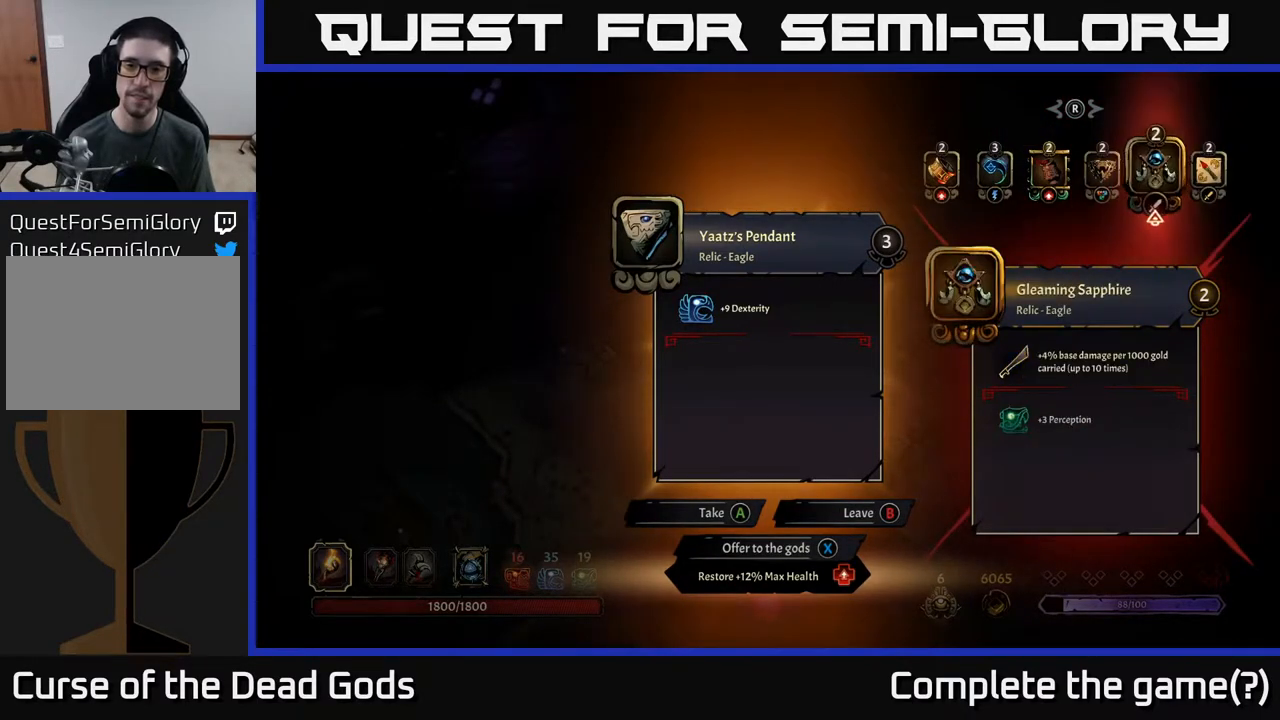
{"buttons": [], "left_stick": "center", "right_stick": "center", "events": []}
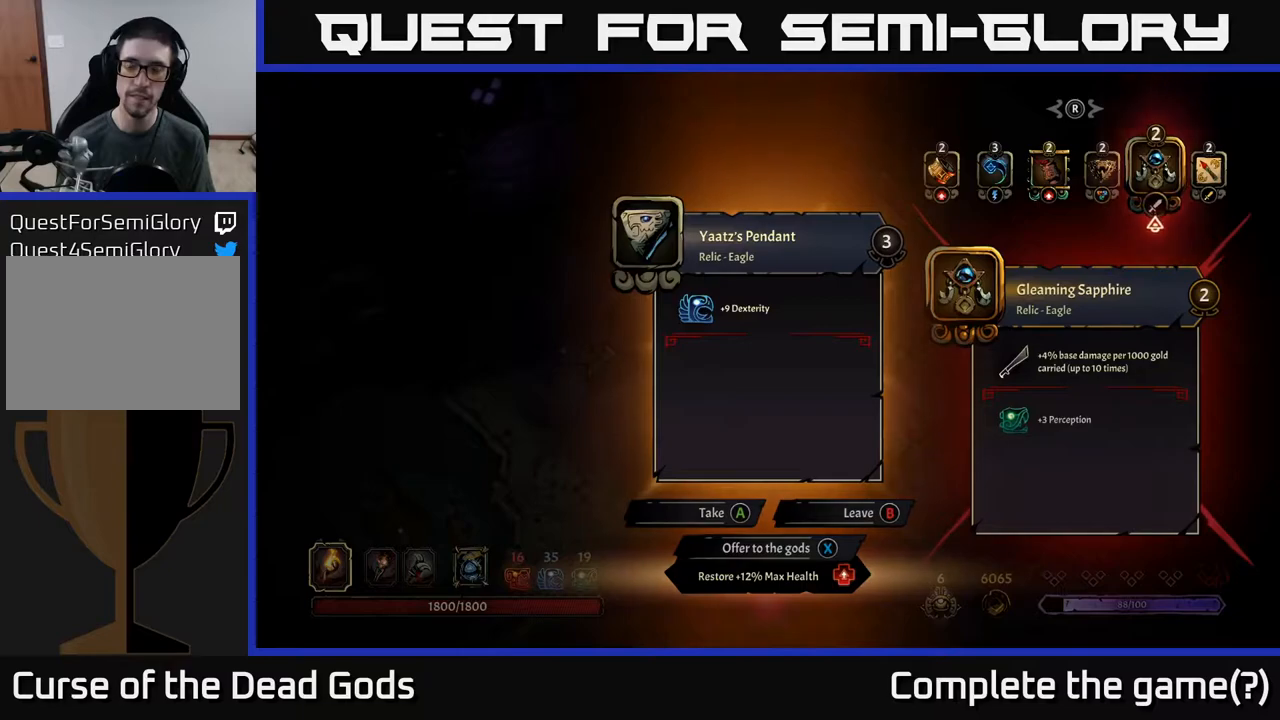
{"buttons": [], "left_stick": "center", "right_stick": "center", "events": []}
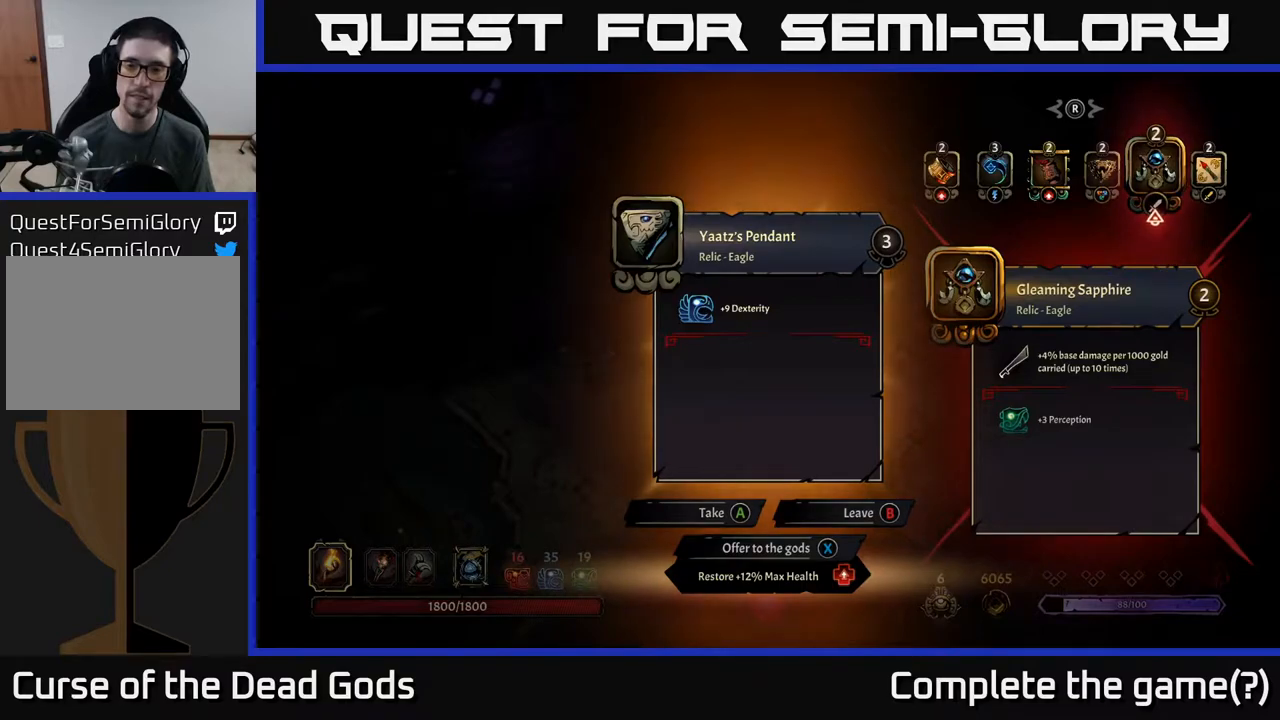
{"buttons": [], "left_stick": "center", "right_stick": "center", "events": []}
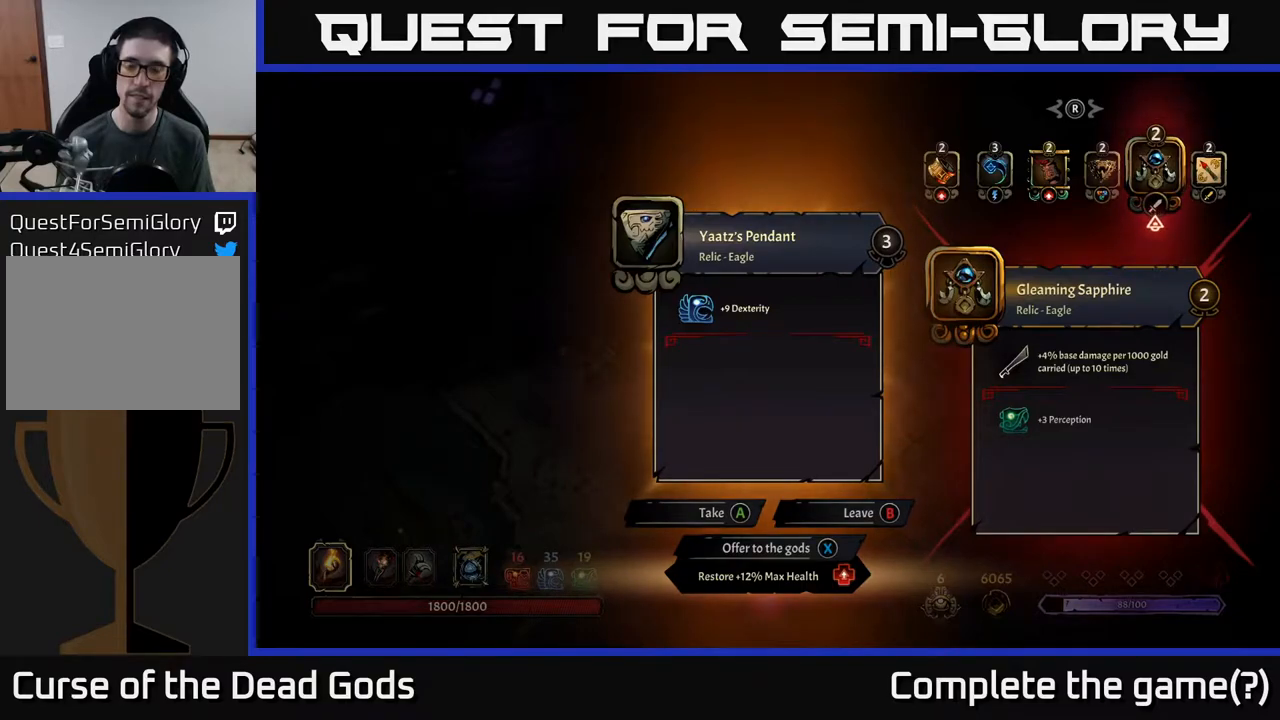
{"buttons": ["DPAD_LEFT"], "left_stick": "center", "right_stick": "center", "events": [[417, "DPAD_LEFT", "down"]]}
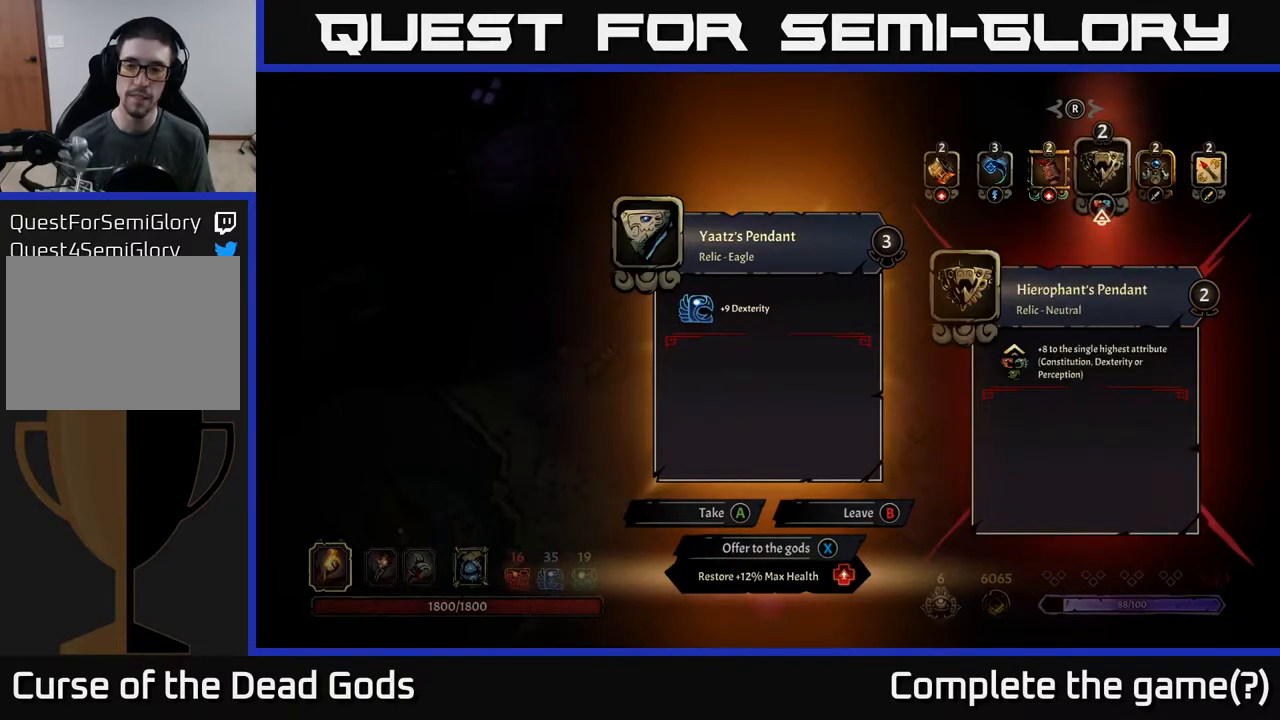
{"buttons": [], "left_stick": "center", "right_stick": "center", "events": [[33, "DPAD_LEFT", "up"], [150, "DPAD_LEFT", "down"], [267, "DPAD_LEFT", "up"], [350, "DPAD_LEFT", "down"], [483, "DPAD_LEFT", "up"]]}
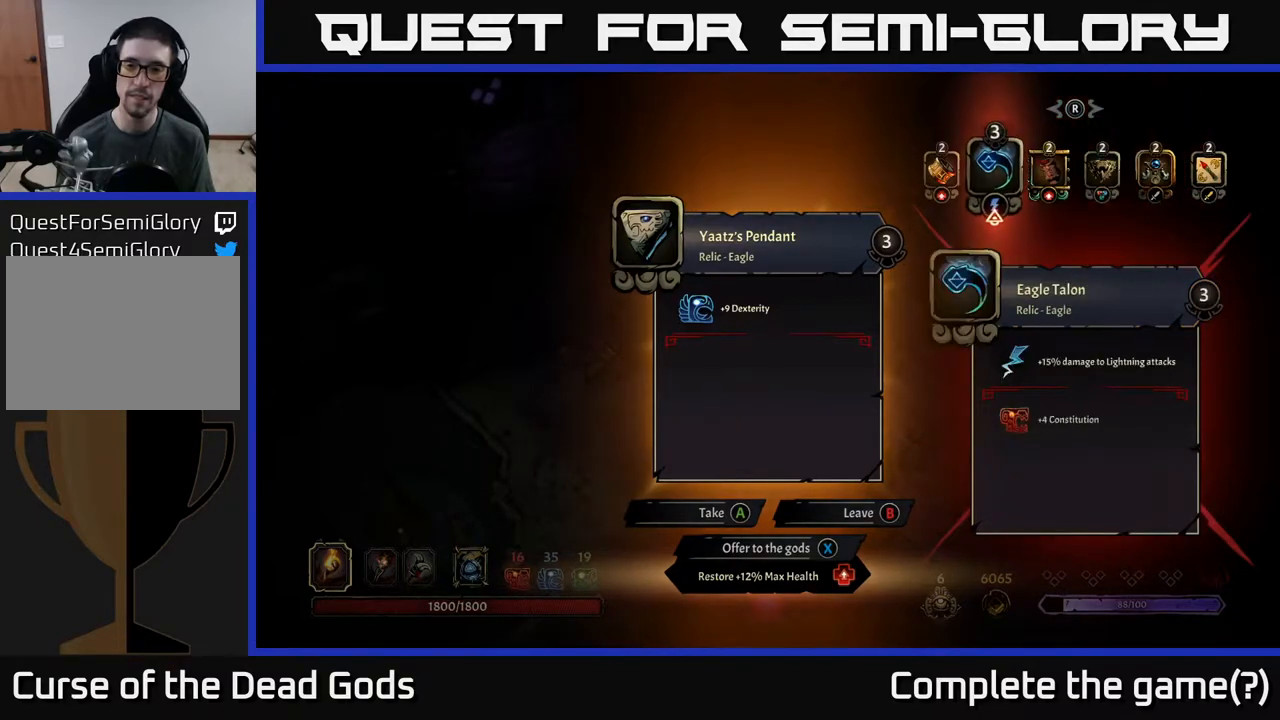
{"buttons": ["DPAD_LEFT"], "left_stick": "center", "right_stick": "center", "events": [[417, "DPAD_LEFT", "down"]]}
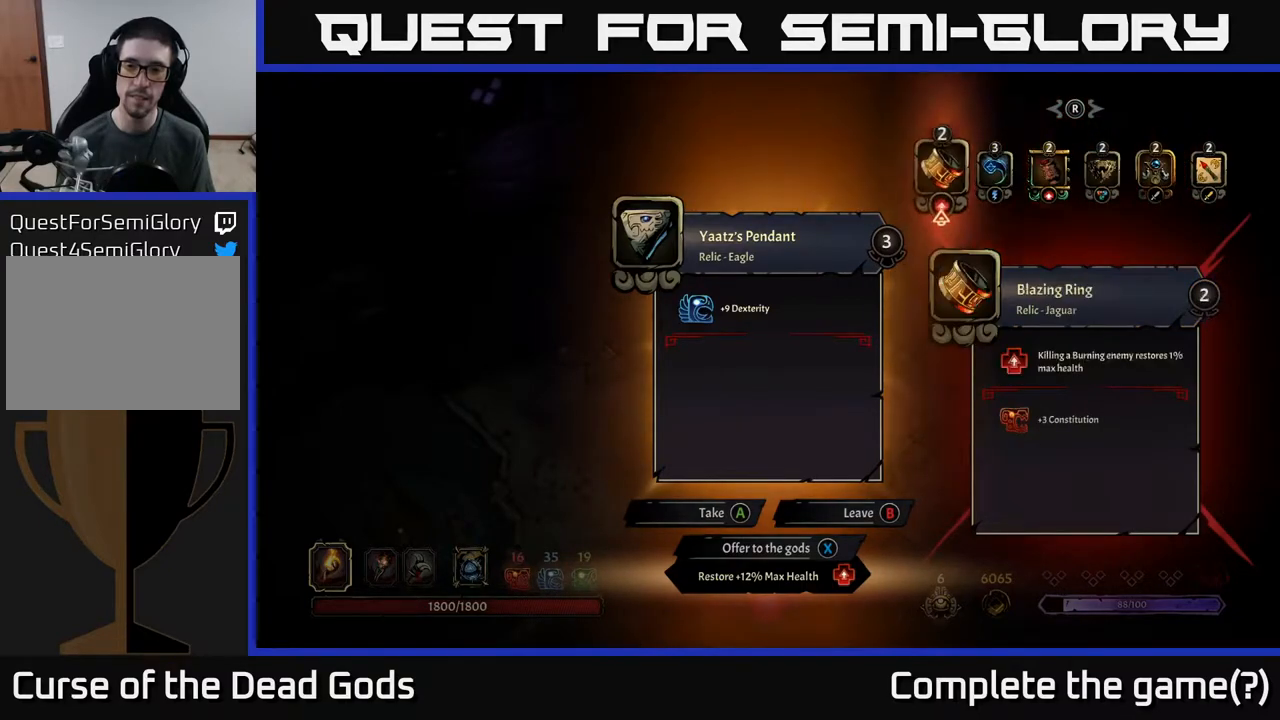
{"buttons": ["DPAD_RIGHT"], "left_stick": "center", "right_stick": "center", "events": [[67, "DPAD_LEFT", "up"], [433, "DPAD_RIGHT", "down"]]}
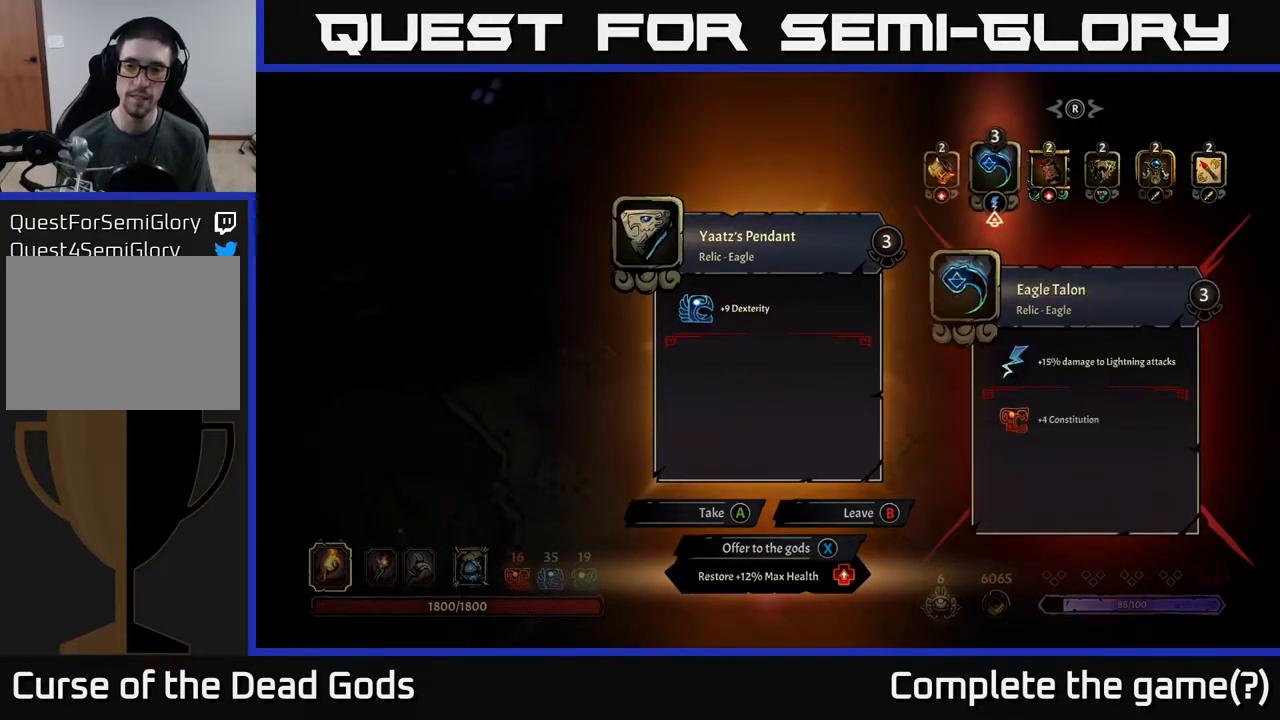
{"buttons": ["DPAD_LEFT"], "left_stick": "center", "right_stick": "center", "events": [[83, "DPAD_RIGHT", "up"], [433, "DPAD_LEFT", "down"]]}
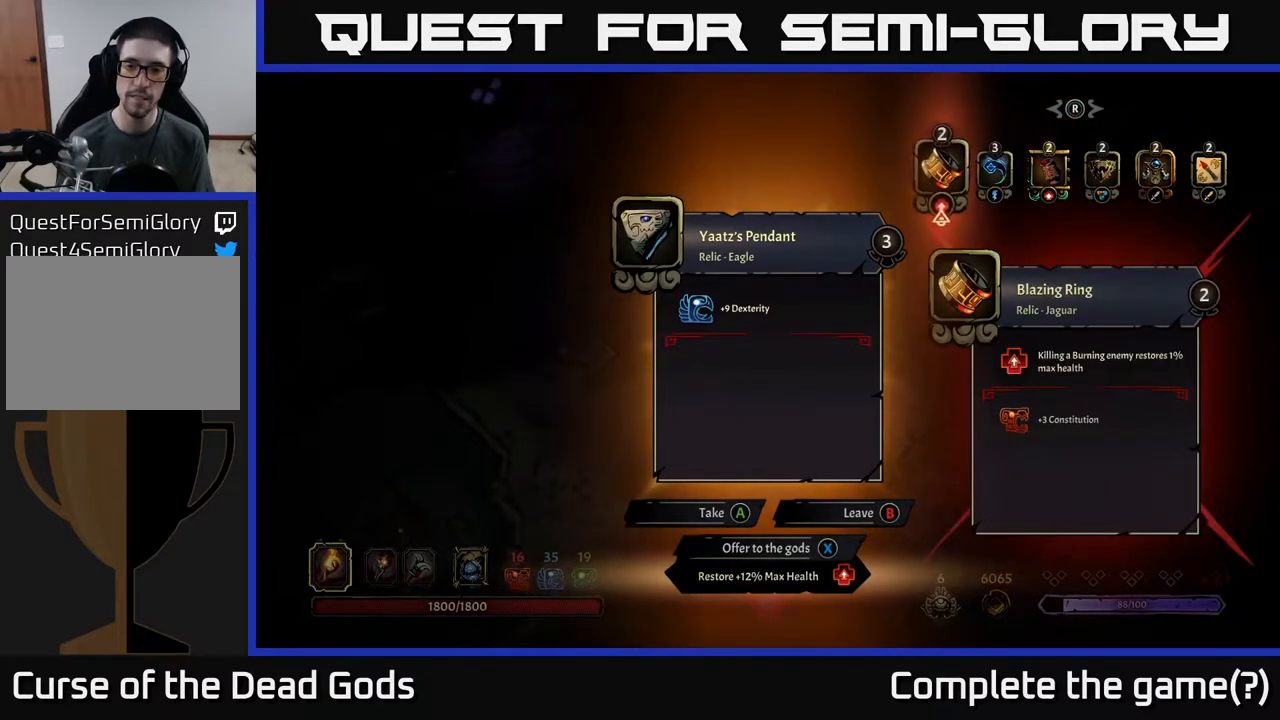
{"buttons": [], "left_stick": "center", "right_stick": "center", "events": [[67, "DPAD_LEFT", "up"], [217, "DPAD_RIGHT", "down"], [367, "DPAD_RIGHT", "up"]]}
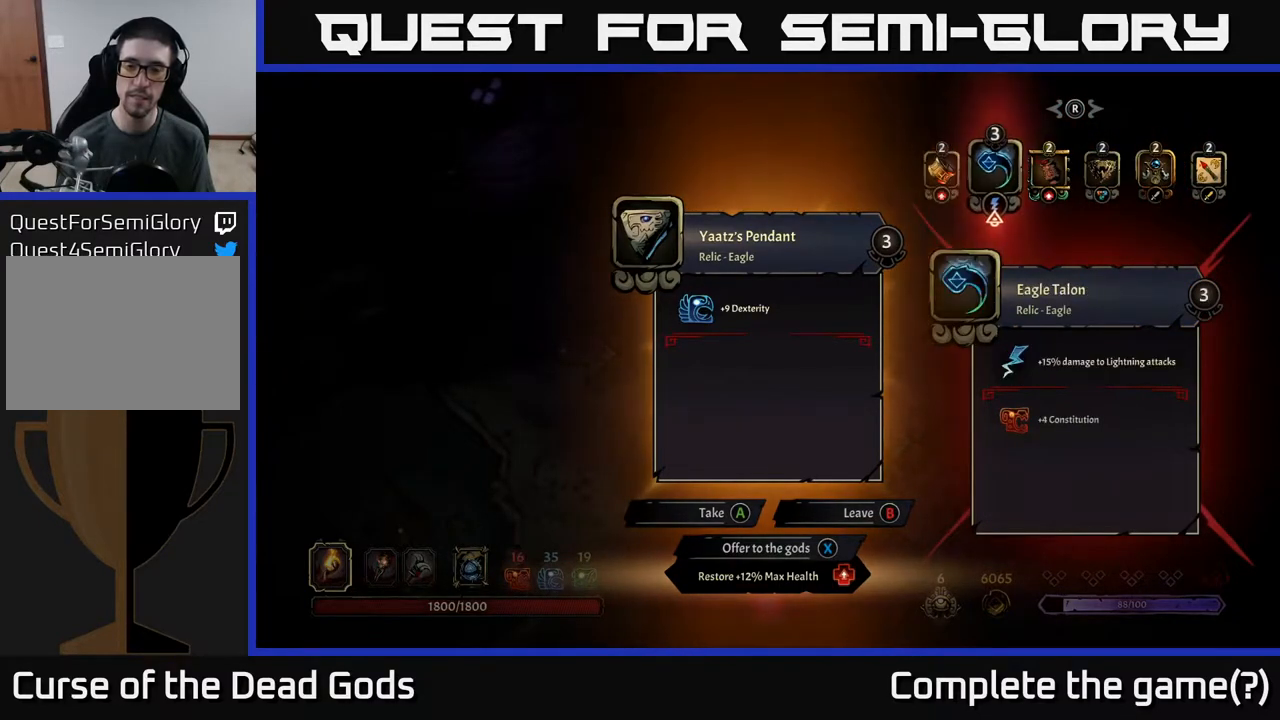
{"buttons": ["DPAD_RIGHT"], "left_stick": "center", "right_stick": "center", "events": [[150, "DPAD_LEFT", "down"], [283, "DPAD_LEFT", "up"], [417, "DPAD_RIGHT", "down"]]}
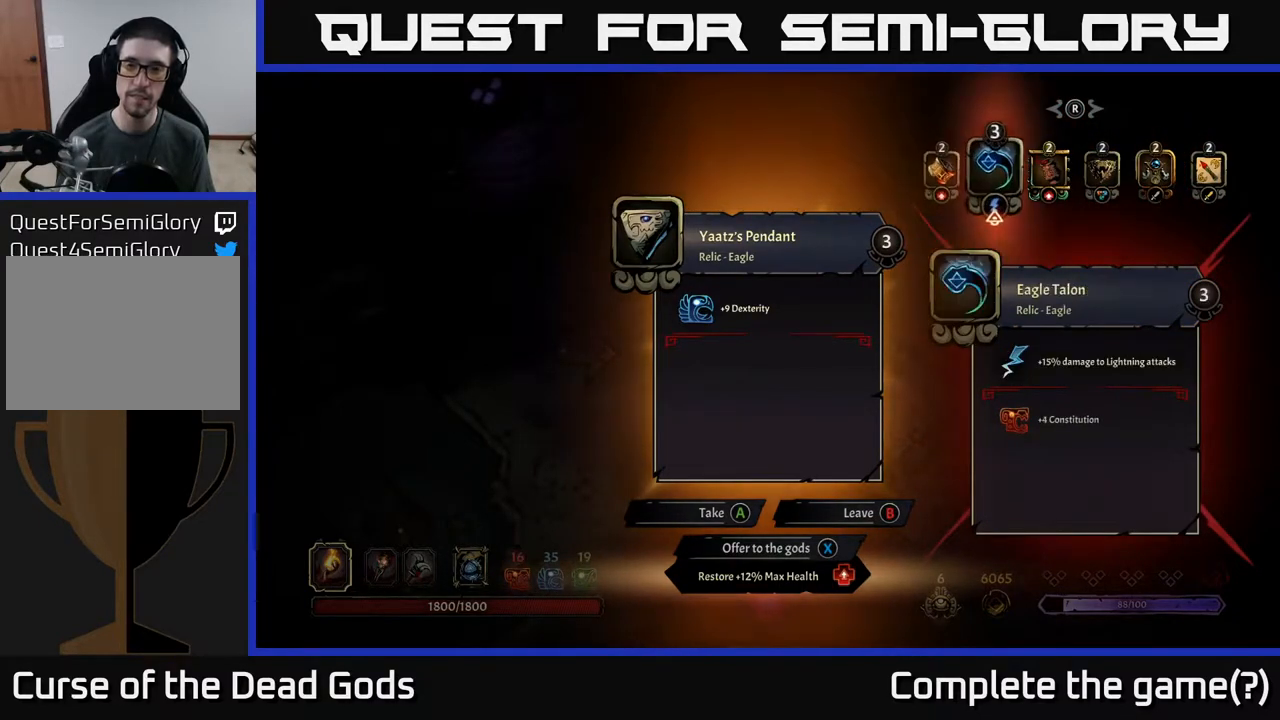
{"buttons": [], "left_stick": "center", "right_stick": "center", "events": [[67, "DPAD_RIGHT", "up"]]}
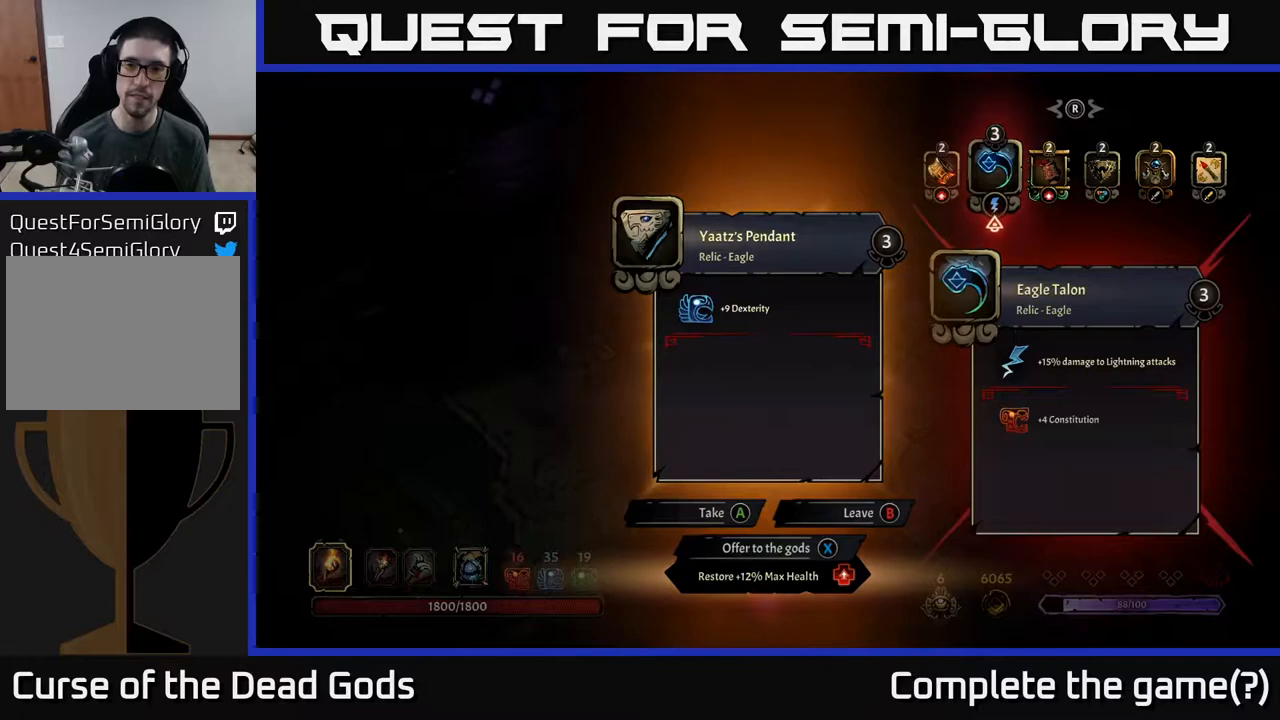
{"buttons": [], "left_stick": "center", "right_stick": "center", "events": [[133, "DPAD_RIGHT", "down"], [300, "DPAD_RIGHT", "up"]]}
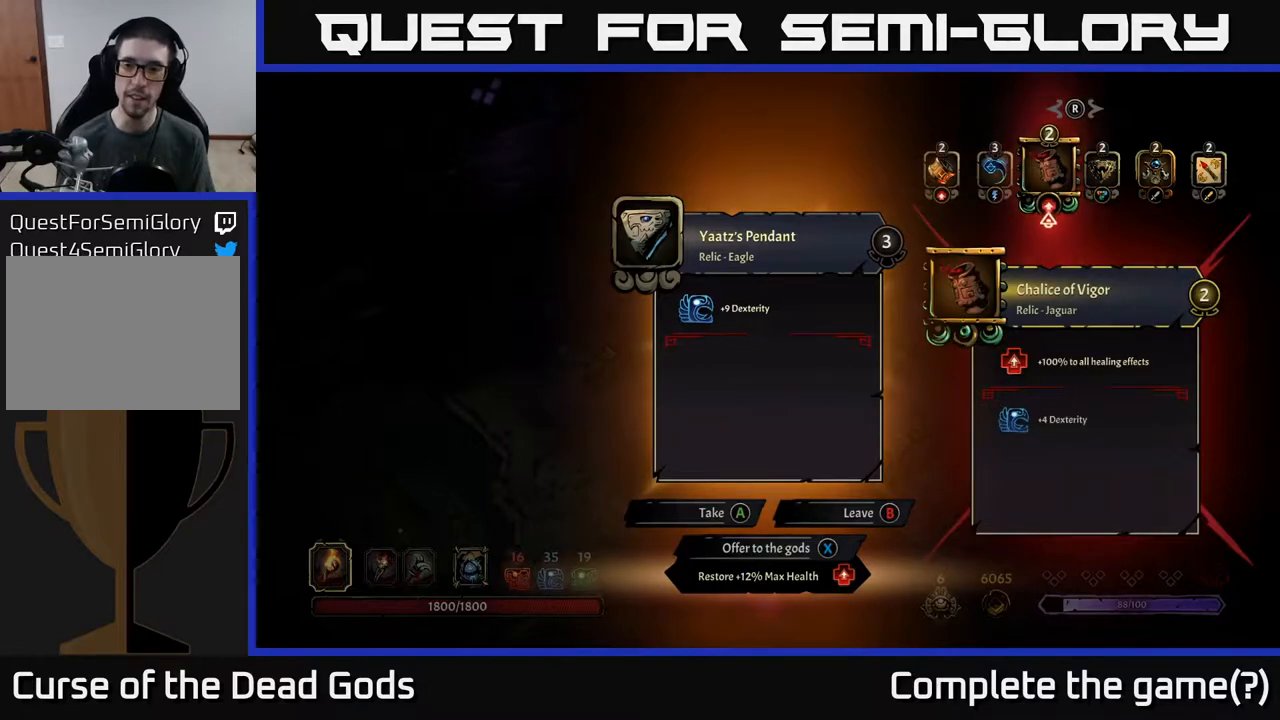
{"buttons": [], "left_stick": "center", "right_stick": "center", "events": []}
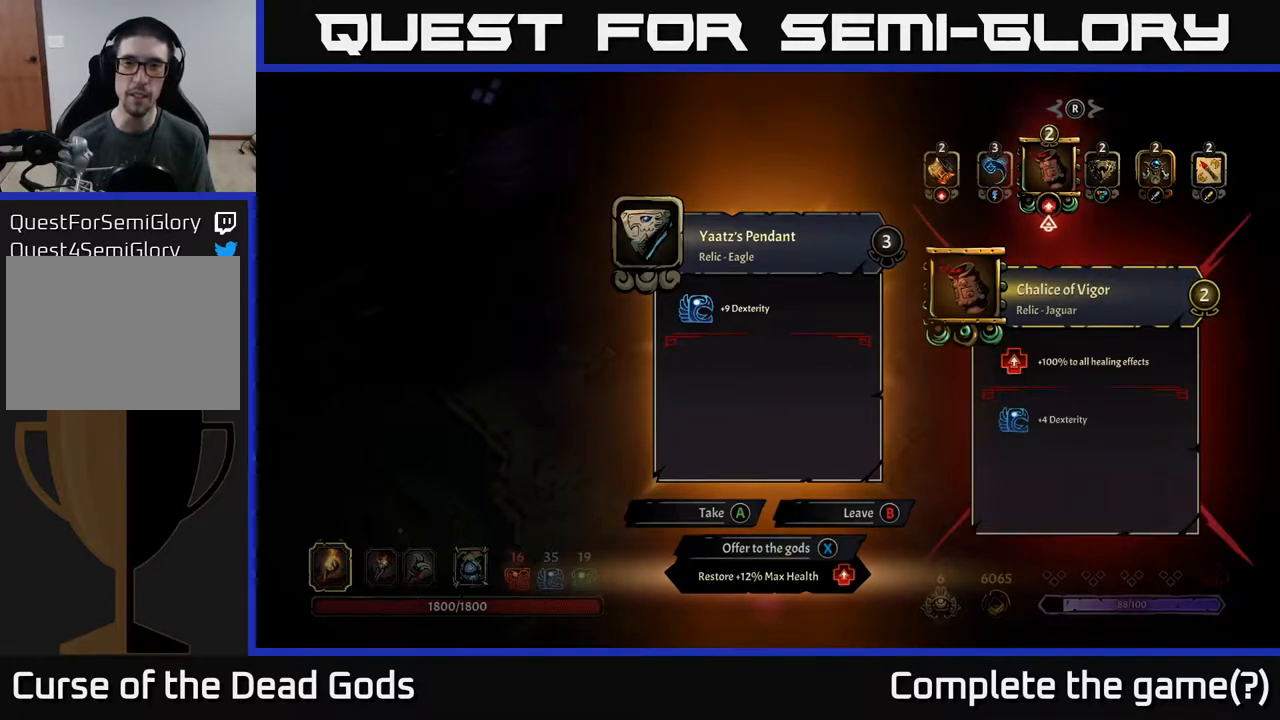
{"buttons": [], "left_stick": "center", "right_stick": "center", "events": []}
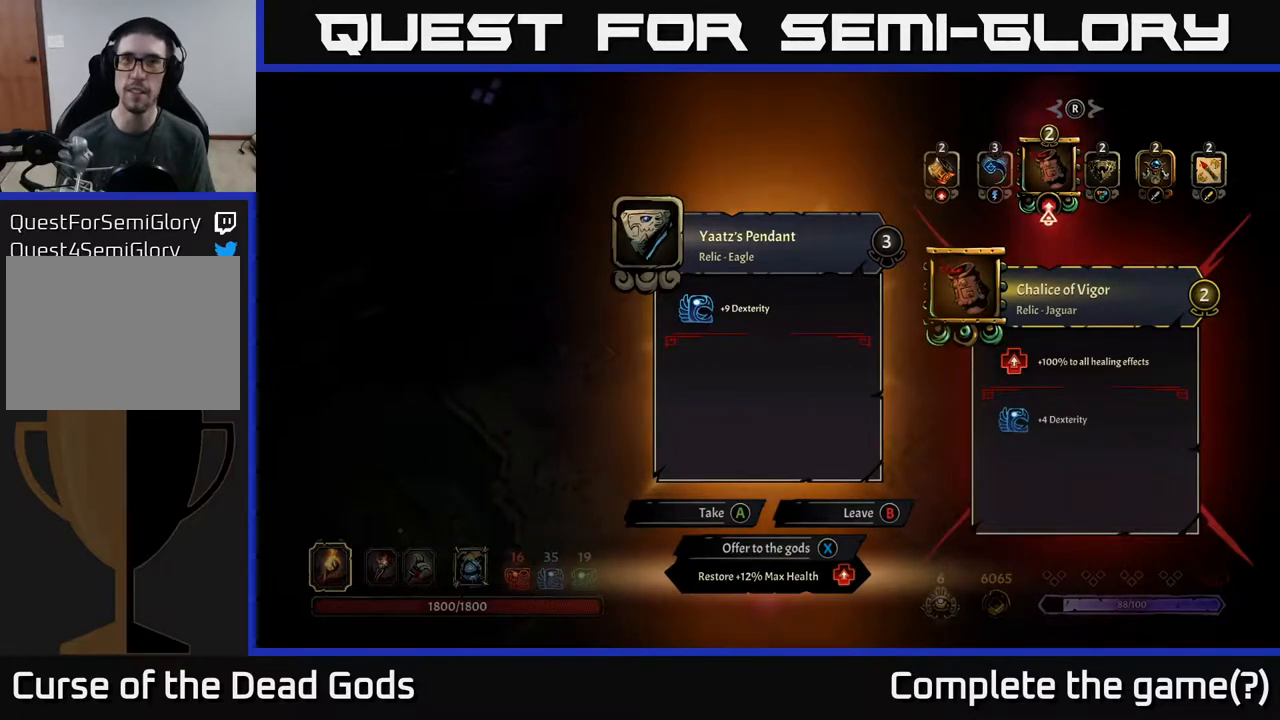
{"buttons": [], "left_stick": "center", "right_stick": "center", "events": [[233, "A", "down"], [300, "A", "up"]]}
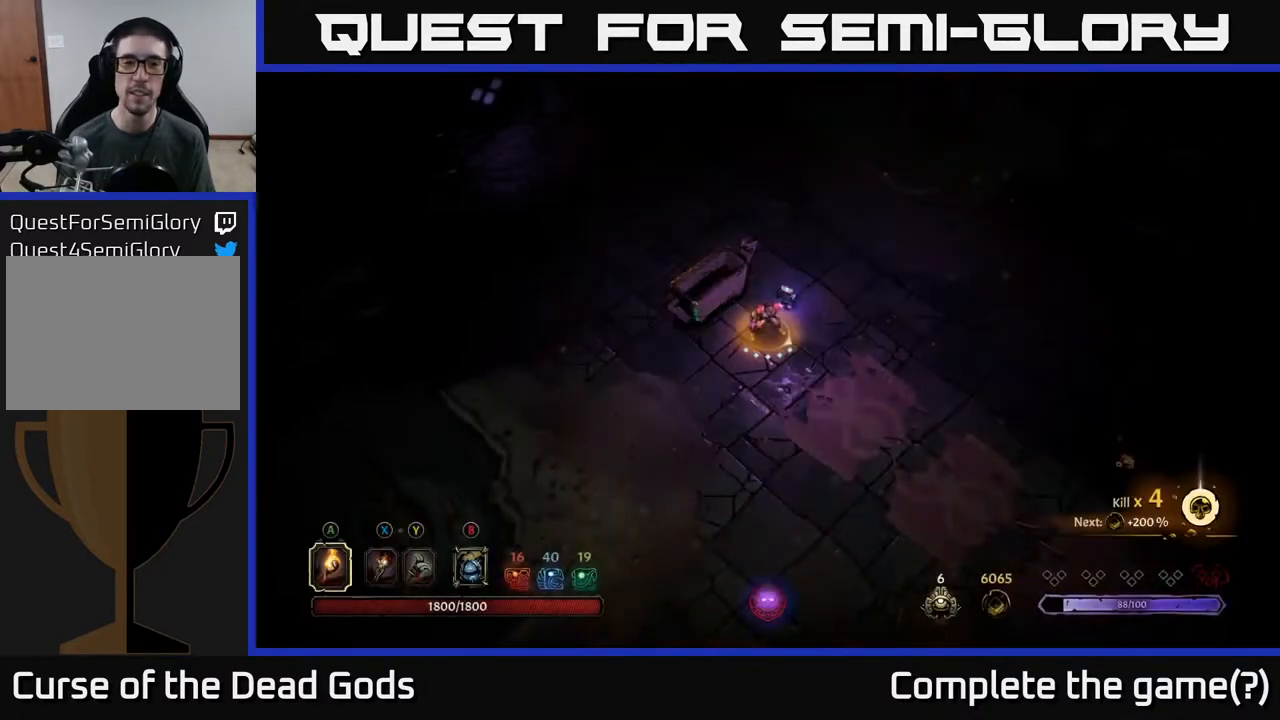
{"buttons": [], "left_stick": "up-right", "right_stick": "center", "events": [[217, "left_stick", "up-right"]]}
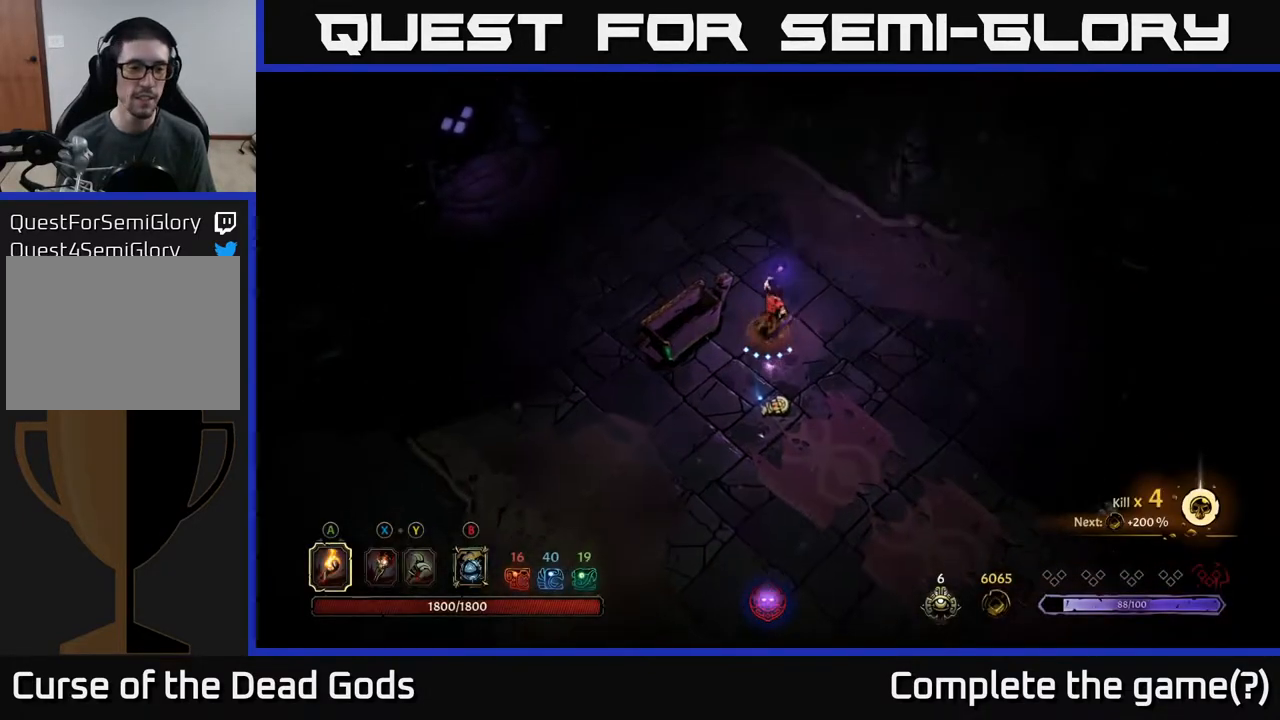
{"buttons": [], "left_stick": "up-left", "right_stick": "center", "events": [[283, "left_stick", "up-left"]]}